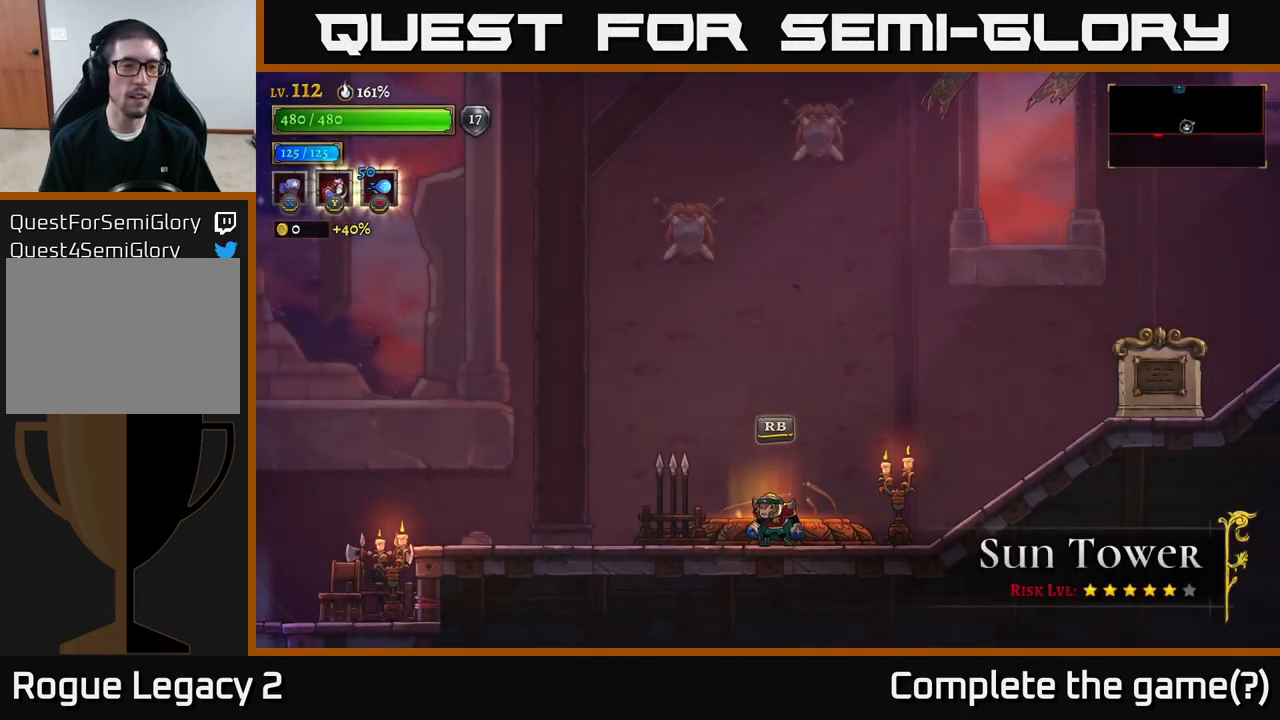
Gameplay with a controller (Xbox layout); each line is a JSON object with the inputs held at the frame after it (dt_ms = milliseconds from this image to that frame). "events" lists button and stick changes between this image and that frame as [ms after this image, input, new state], when the widget could be followed in between.
{"dt_ms": 500, "buttons": [], "left_stick": "right", "right_stick": "center", "events": [[367, "left_stick", "right"]]}
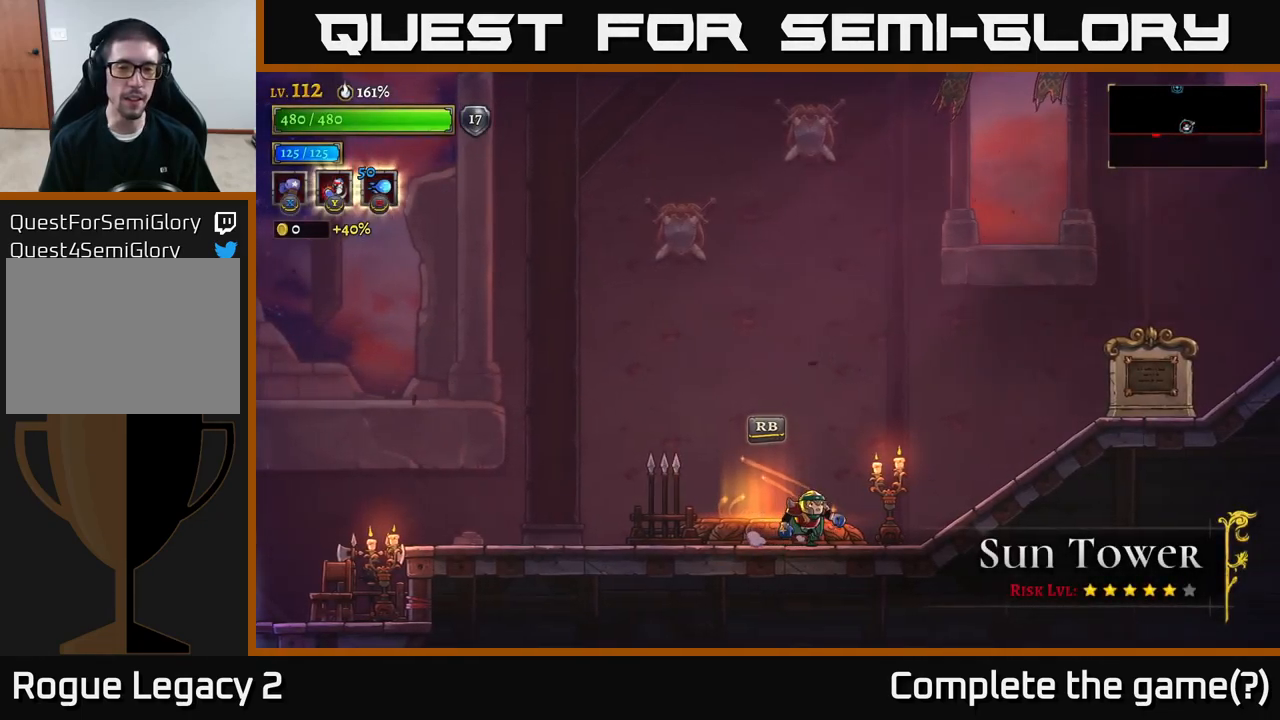
{"dt_ms": 500, "buttons": [], "left_stick": "right", "right_stick": "center", "events": [[50, "R2", "down"], [500, "R2", "up"]]}
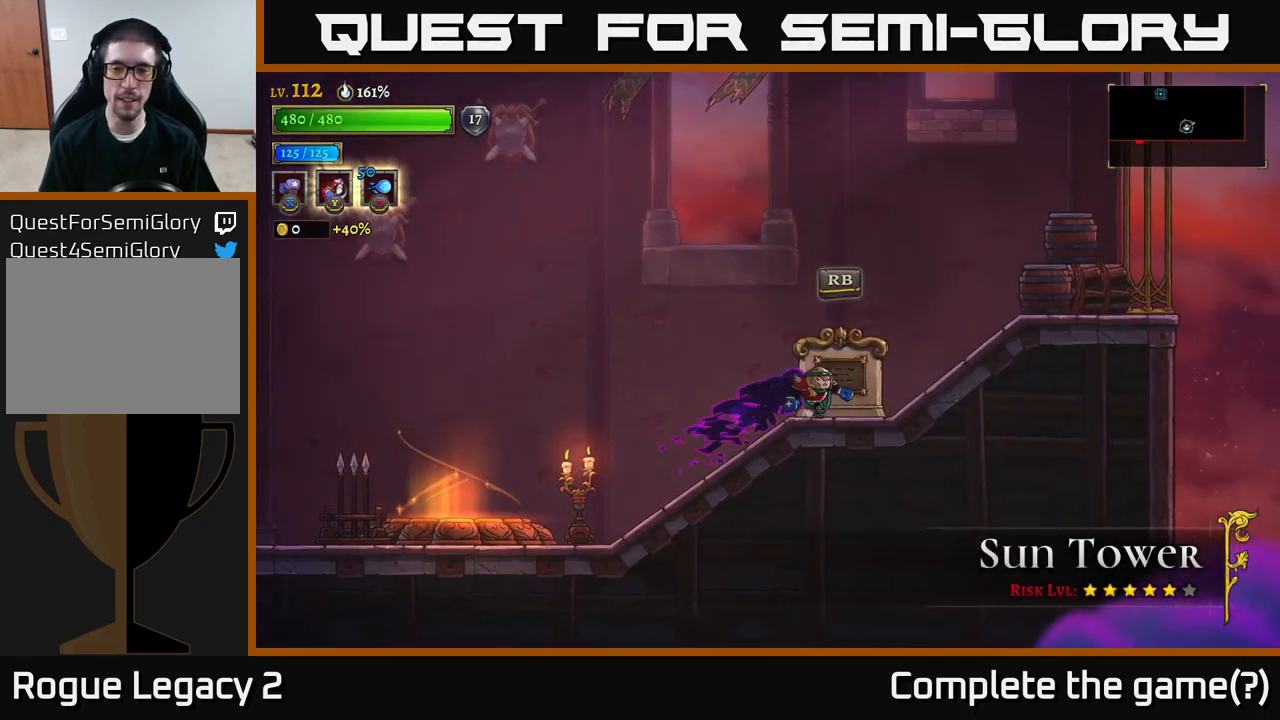
{"dt_ms": 500, "buttons": ["A", "L2"], "left_stick": "left", "right_stick": "center", "events": [[67, "left_stick", "left"], [234, "A", "down"], [483, "L2", "down"]]}
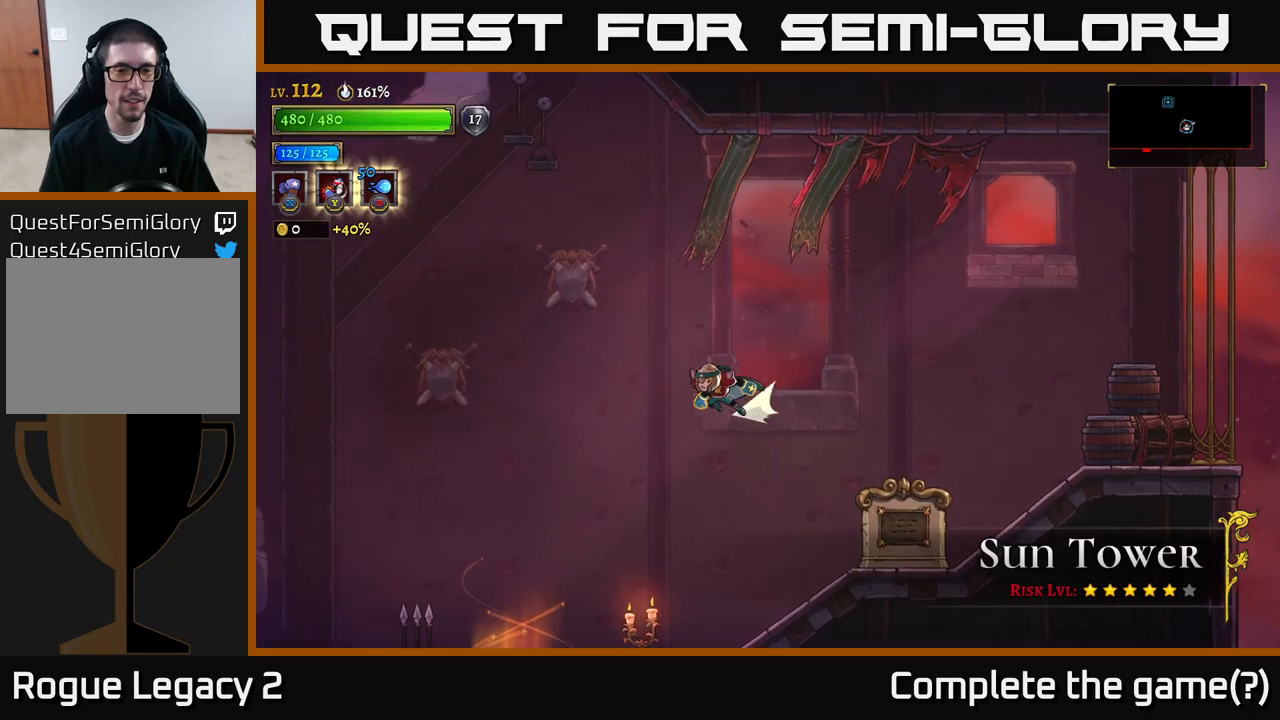
{"dt_ms": 500, "buttons": ["A"], "left_stick": "left", "right_stick": "center", "events": [[400, "A", "up"], [466, "L2", "up"], [500, "A", "down"]]}
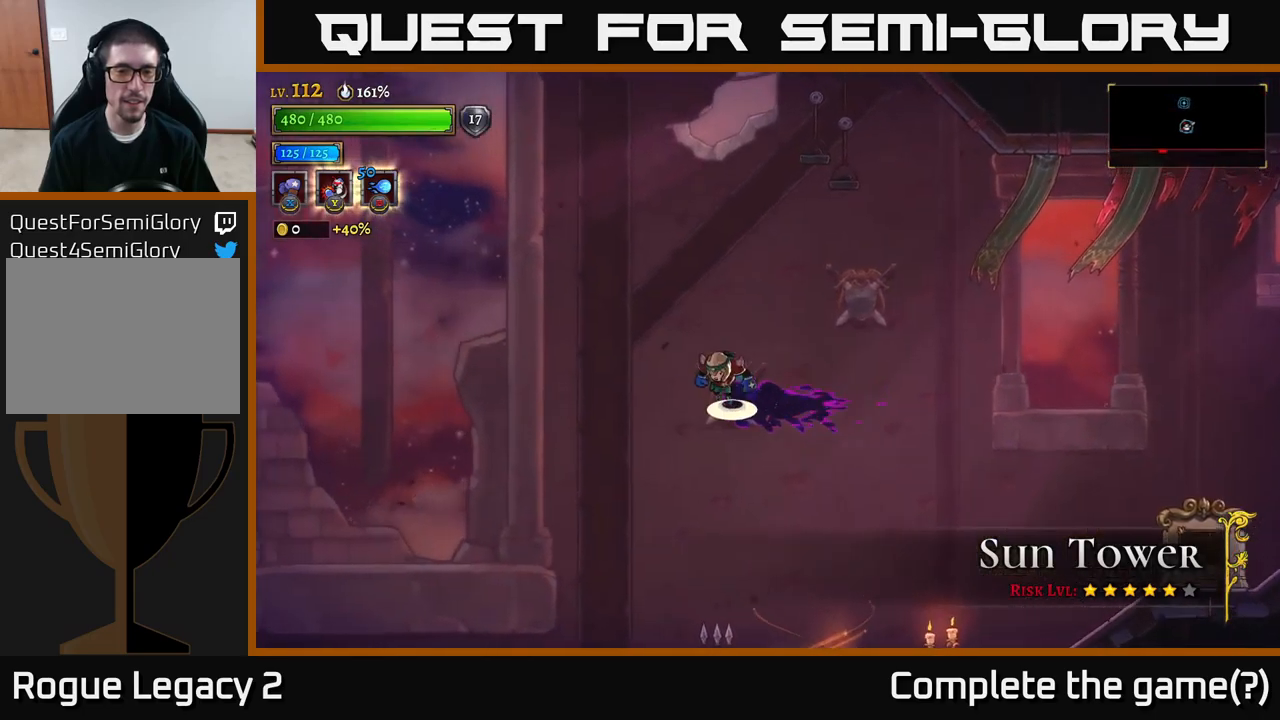
{"dt_ms": 500, "buttons": ["A"], "left_stick": "left", "right_stick": "center", "events": []}
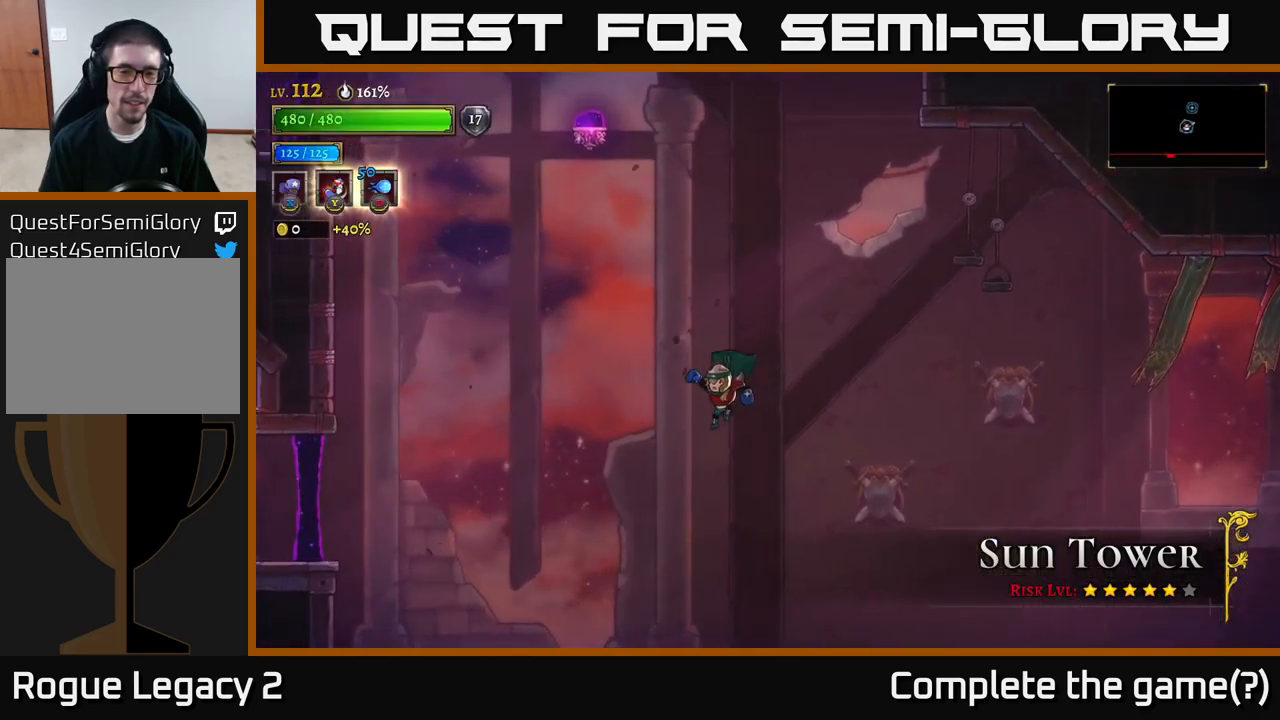
{"dt_ms": 500, "buttons": [], "left_stick": "left", "right_stick": "center", "events": [[50, "L2", "down"], [66, "A", "up"], [366, "L2", "up"]]}
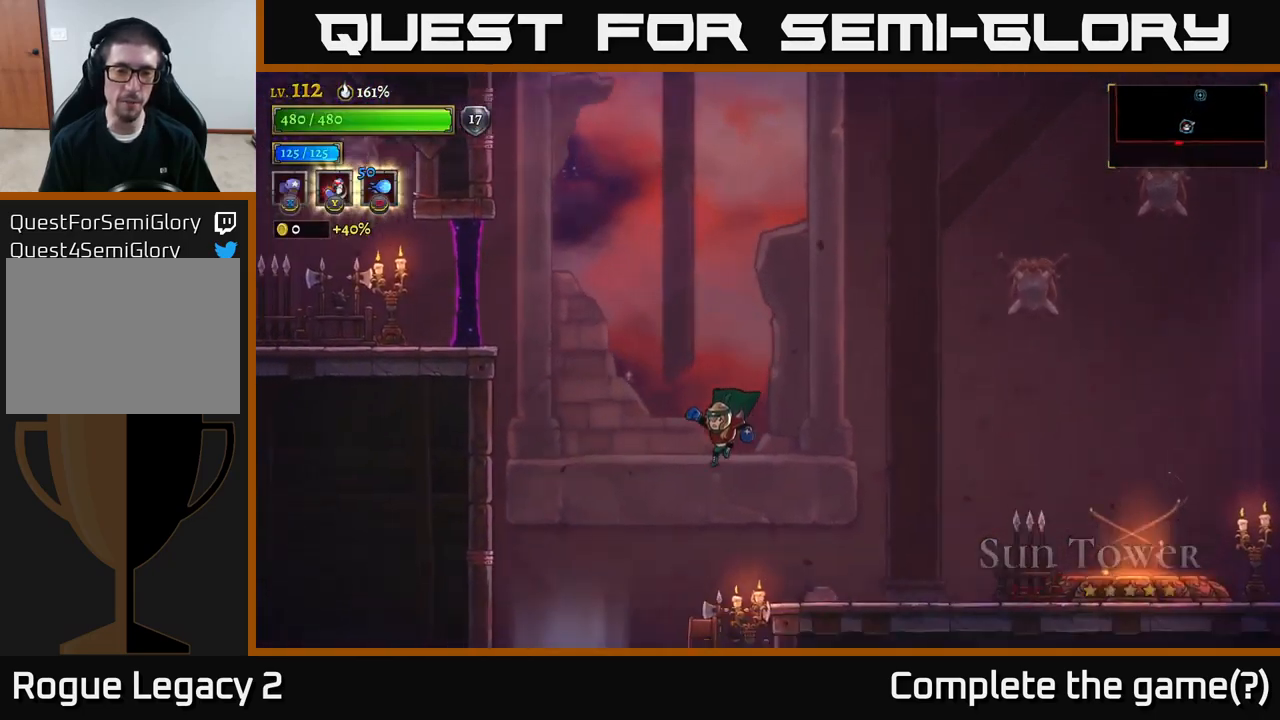
{"dt_ms": 500, "buttons": ["A"], "left_stick": "left", "right_stick": "center", "events": [[450, "A", "down"]]}
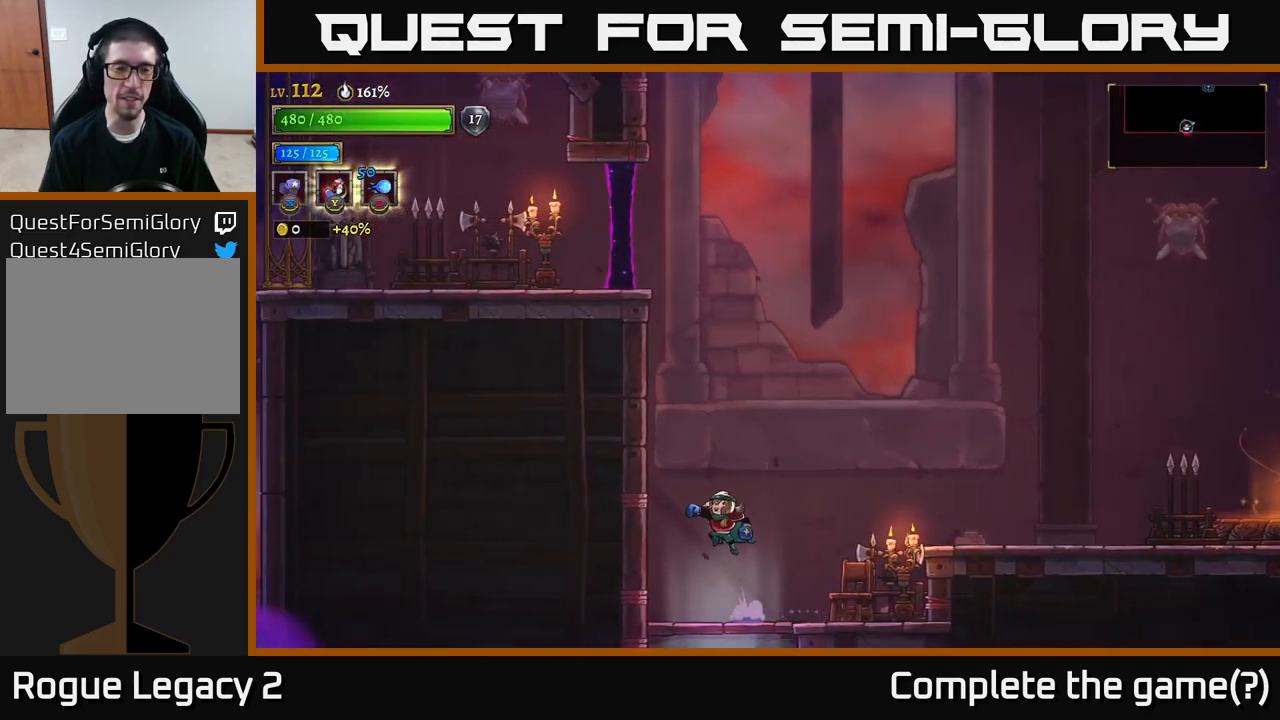
{"dt_ms": 500, "buttons": [], "left_stick": "right", "right_stick": "center", "events": [[116, "left_stick", "center"], [366, "A", "up"], [366, "left_stick", "right"]]}
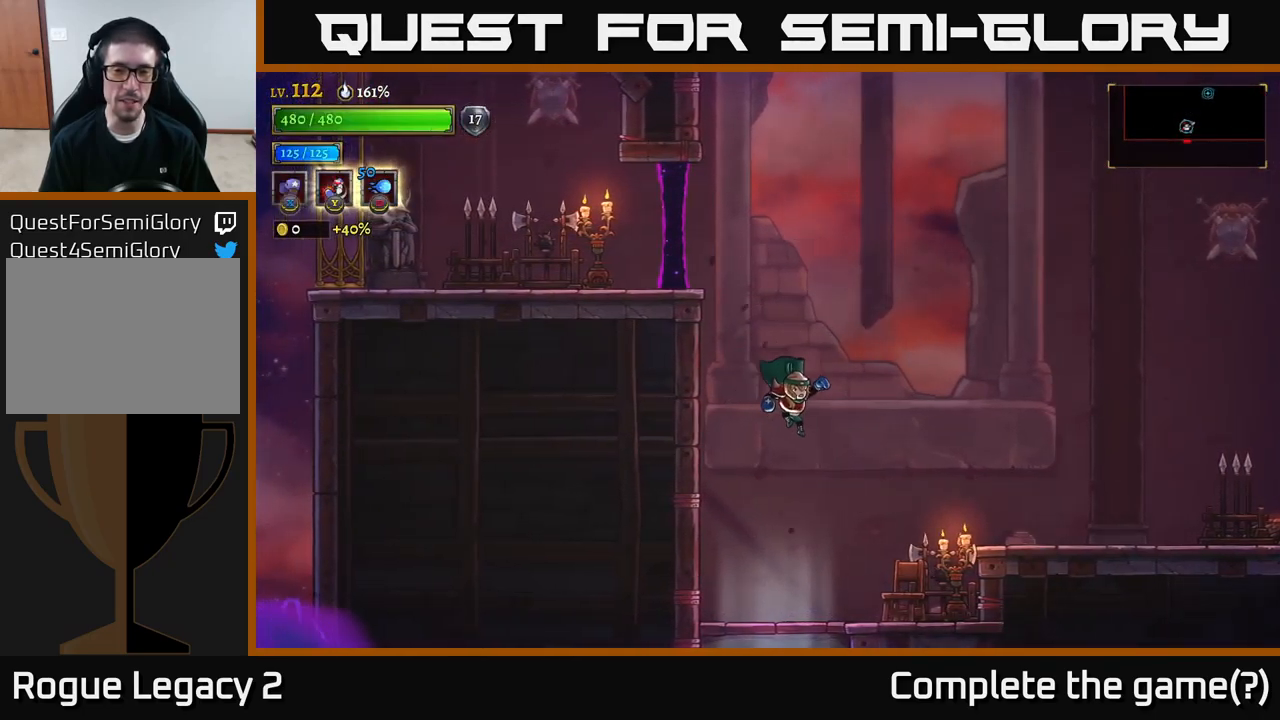
{"dt_ms": 500, "buttons": [], "left_stick": "right", "right_stick": "center", "events": [[133, "A", "down"], [233, "A", "up"]]}
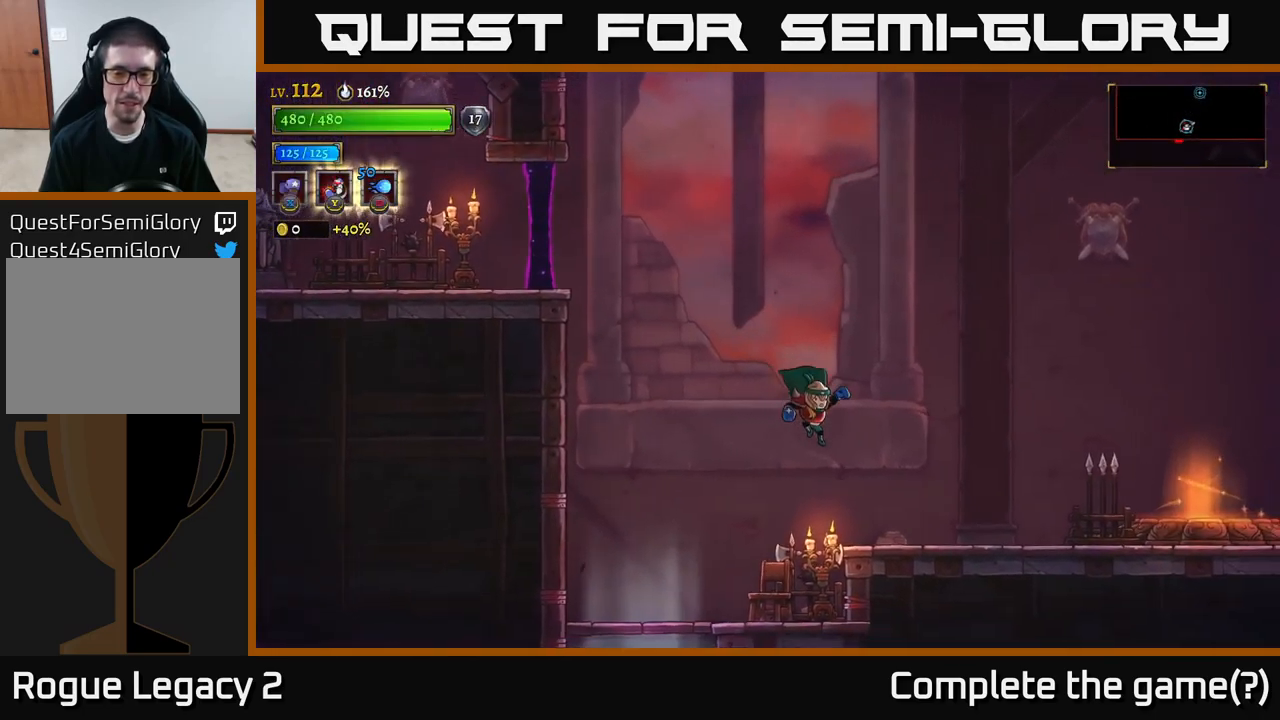
{"dt_ms": 500, "buttons": ["A"], "left_stick": "left", "right_stick": "center", "events": [[266, "left_stick", "left"], [316, "A", "down"]]}
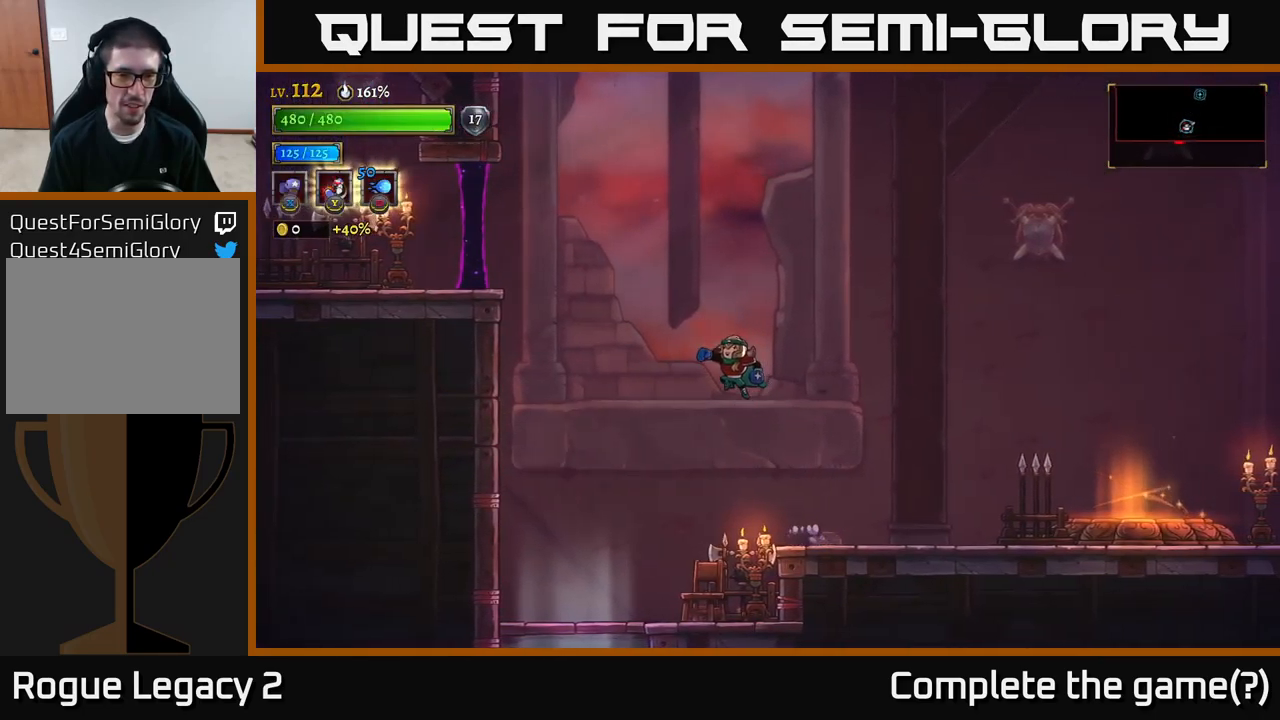
{"dt_ms": 500, "buttons": ["L2"], "left_stick": "left", "right_stick": "center", "events": [[150, "A", "up"], [250, "A", "down"], [483, "L2", "down"], [500, "A", "up"]]}
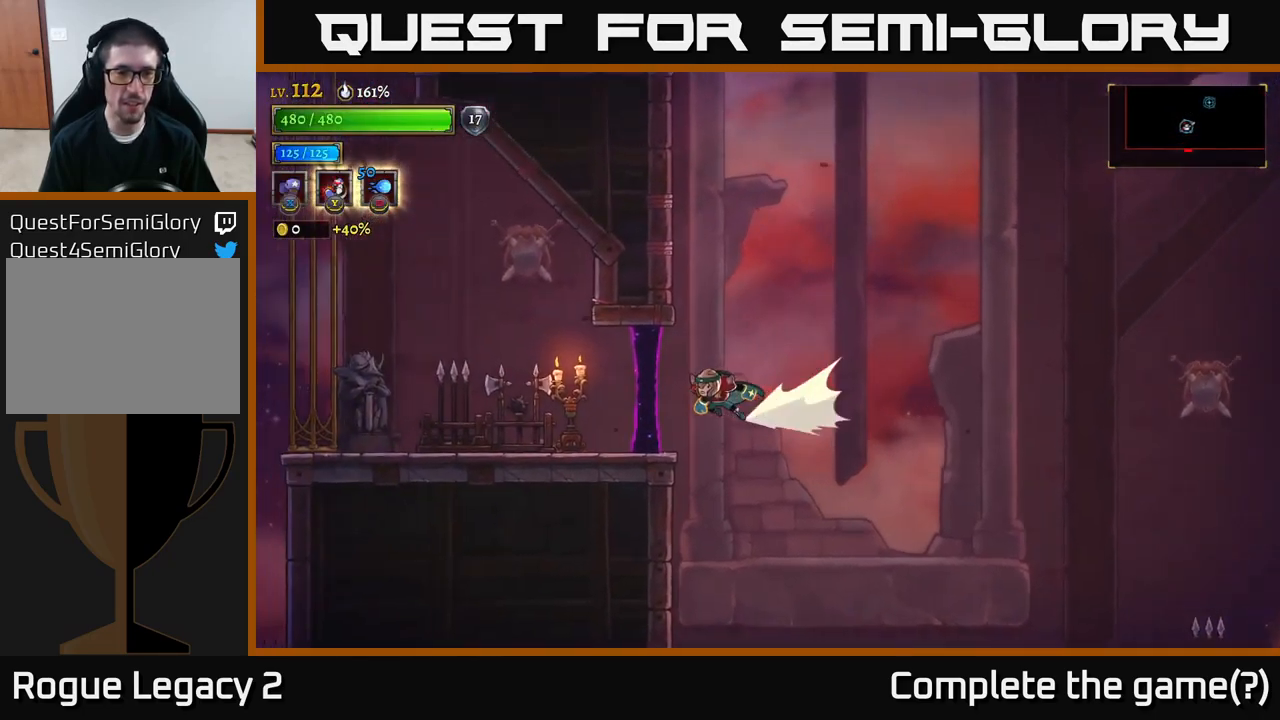
{"dt_ms": 500, "buttons": [], "left_stick": "left", "right_stick": "center", "events": [[166, "X", "down"], [283, "L2", "up"], [300, "X", "up"], [366, "X", "down"], [466, "X", "up"]]}
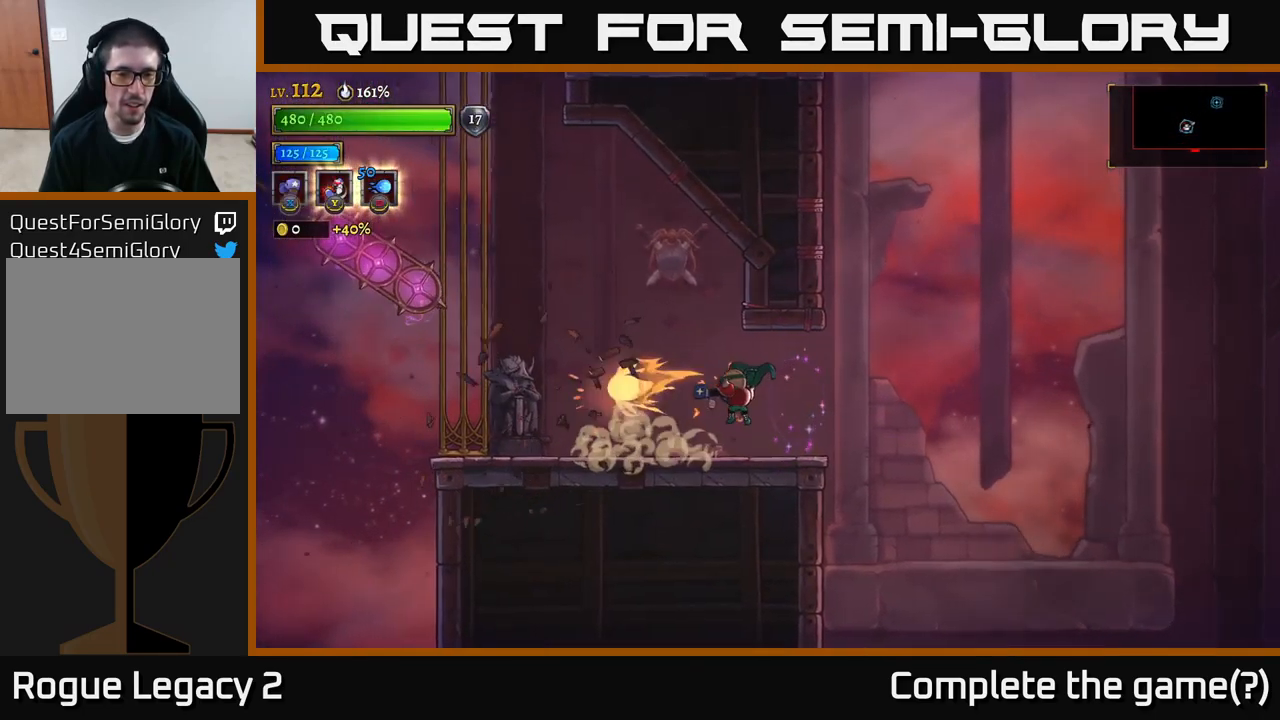
{"dt_ms": 500, "buttons": [], "left_stick": "left", "right_stick": "center", "events": [[350, "X", "down"], [466, "X", "up"]]}
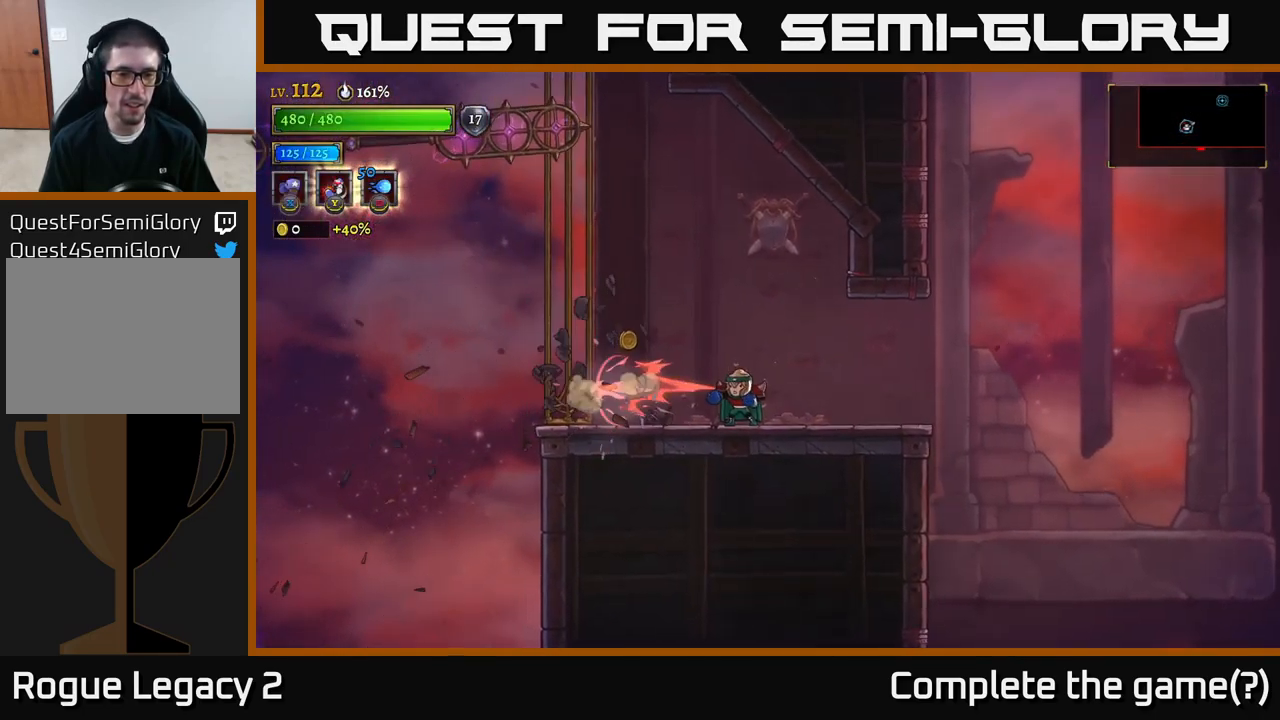
{"dt_ms": 500, "buttons": ["A"], "left_stick": "left", "right_stick": "center", "events": [[250, "A", "down"]]}
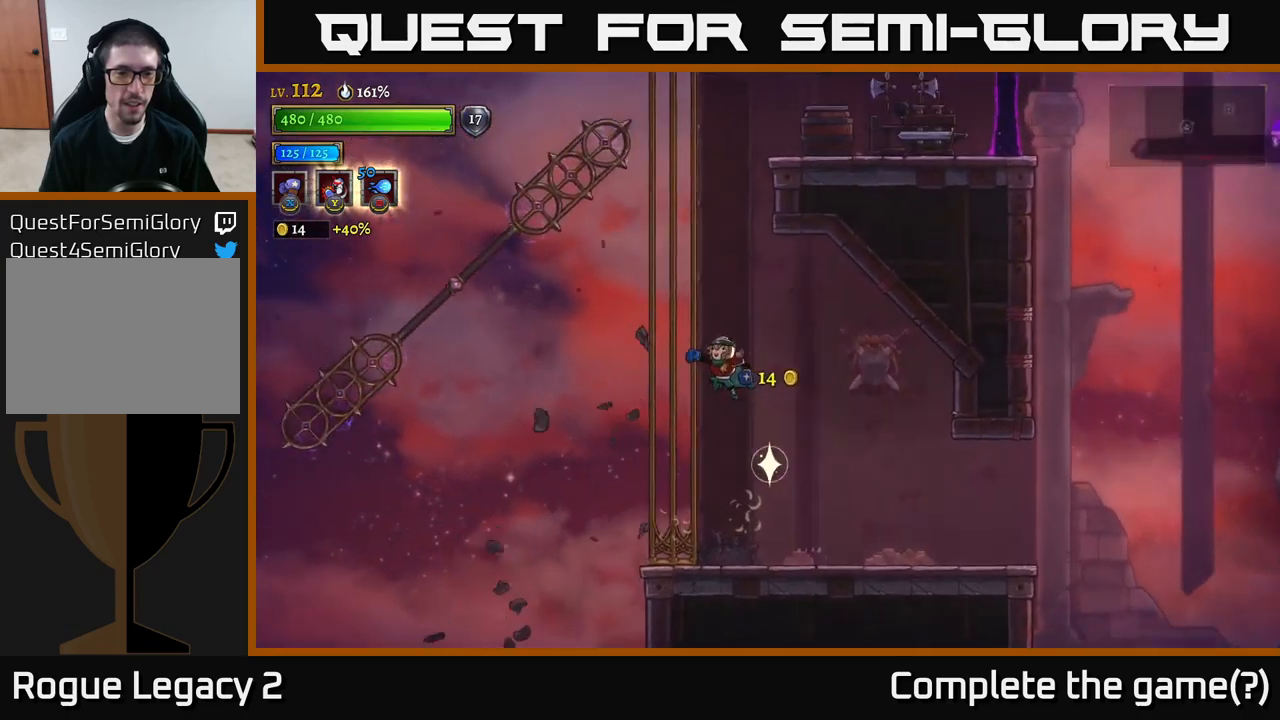
{"dt_ms": 500, "buttons": [], "left_stick": "center", "right_stick": "center", "events": [[200, "left_stick", "center"], [367, "A", "up"]]}
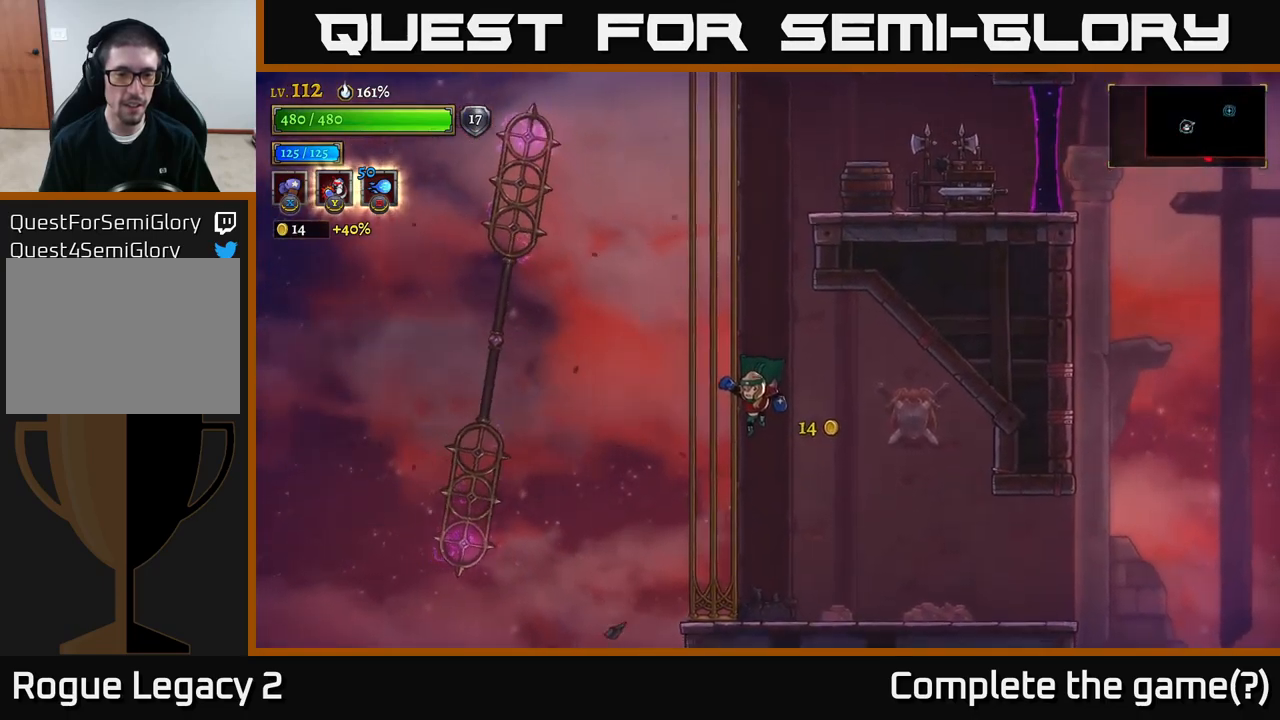
{"dt_ms": 500, "buttons": ["A"], "left_stick": "center", "right_stick": "center", "events": [[333, "A", "down"]]}
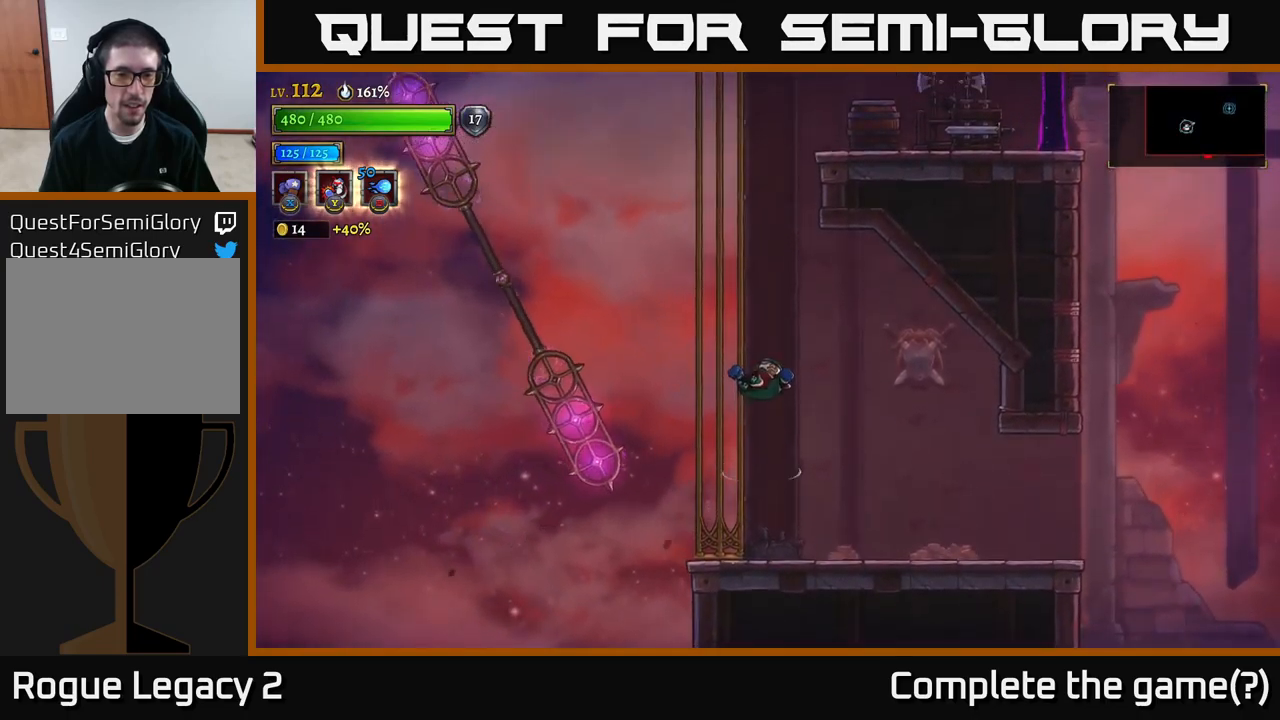
{"dt_ms": 1000, "buttons": [], "left_stick": "center", "right_stick": "center"}
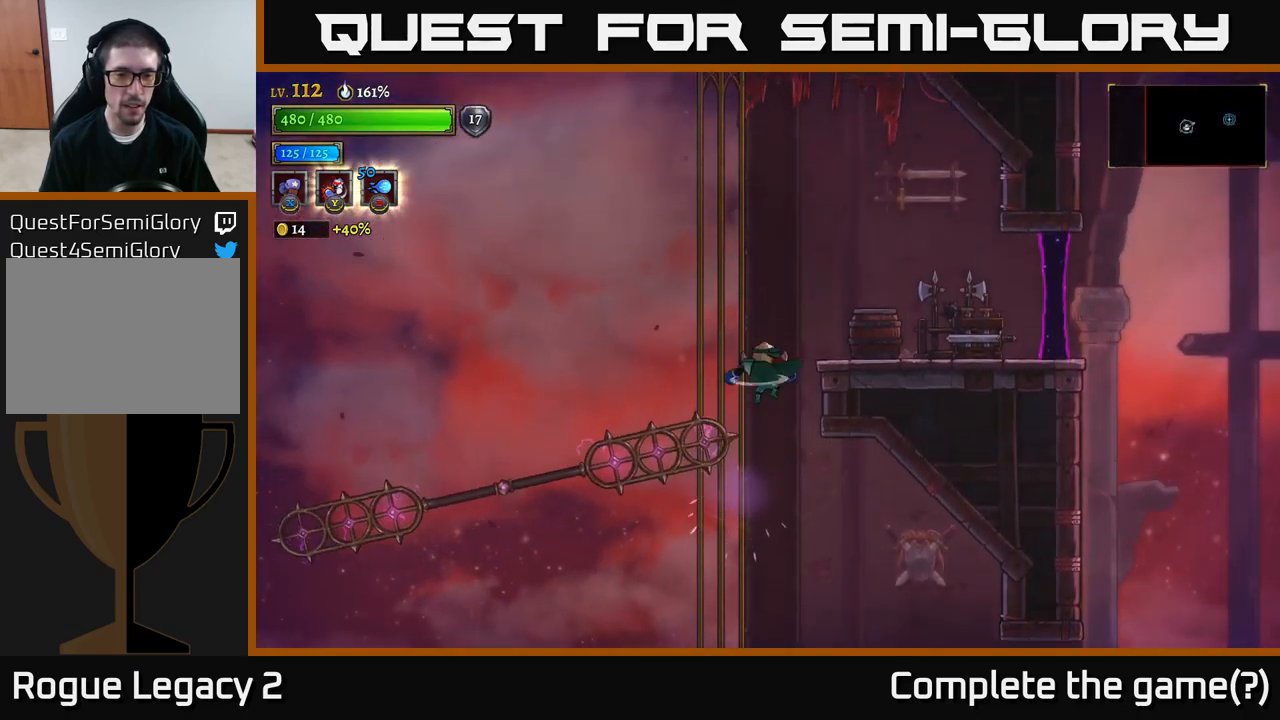
{"dt_ms": 500, "buttons": [], "left_stick": "center", "right_stick": "center", "events": [[50, "L1", "down"], [450, "L1", "up"]]}
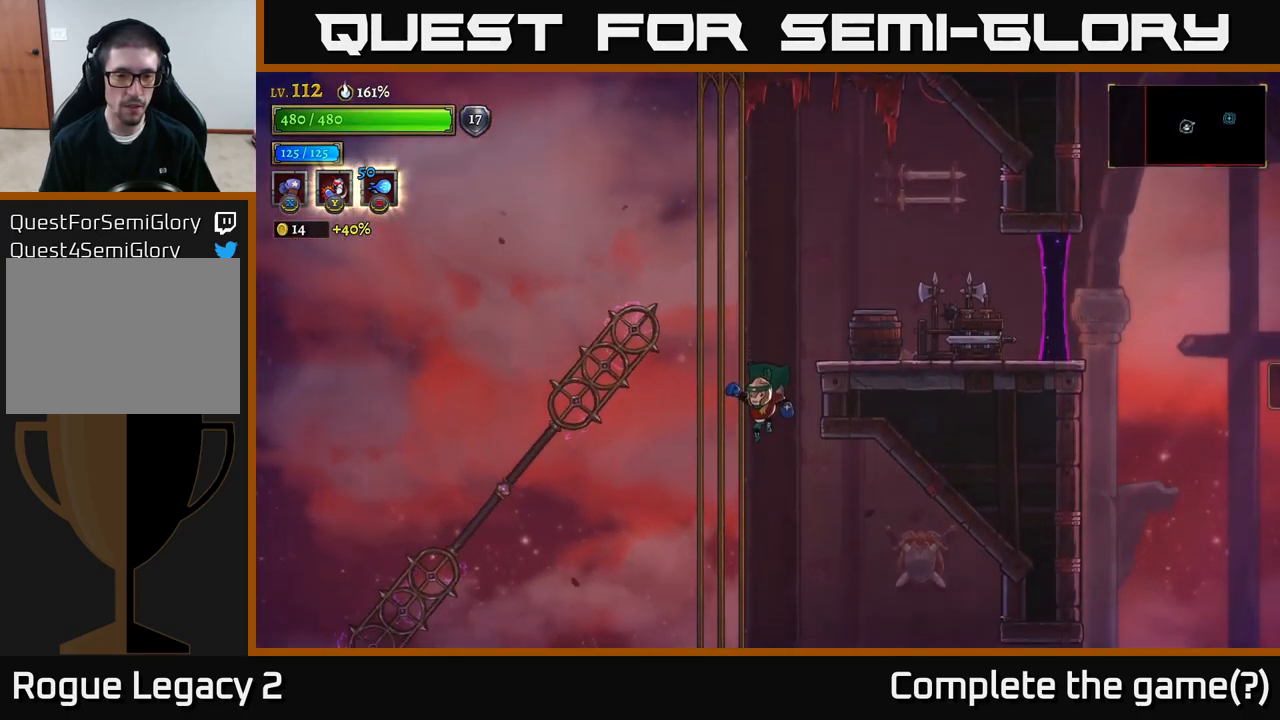
{"dt_ms": 500, "buttons": [], "left_stick": "center", "right_stick": "center", "events": [[167, "left_stick", "left"], [267, "left_stick", "center"]]}
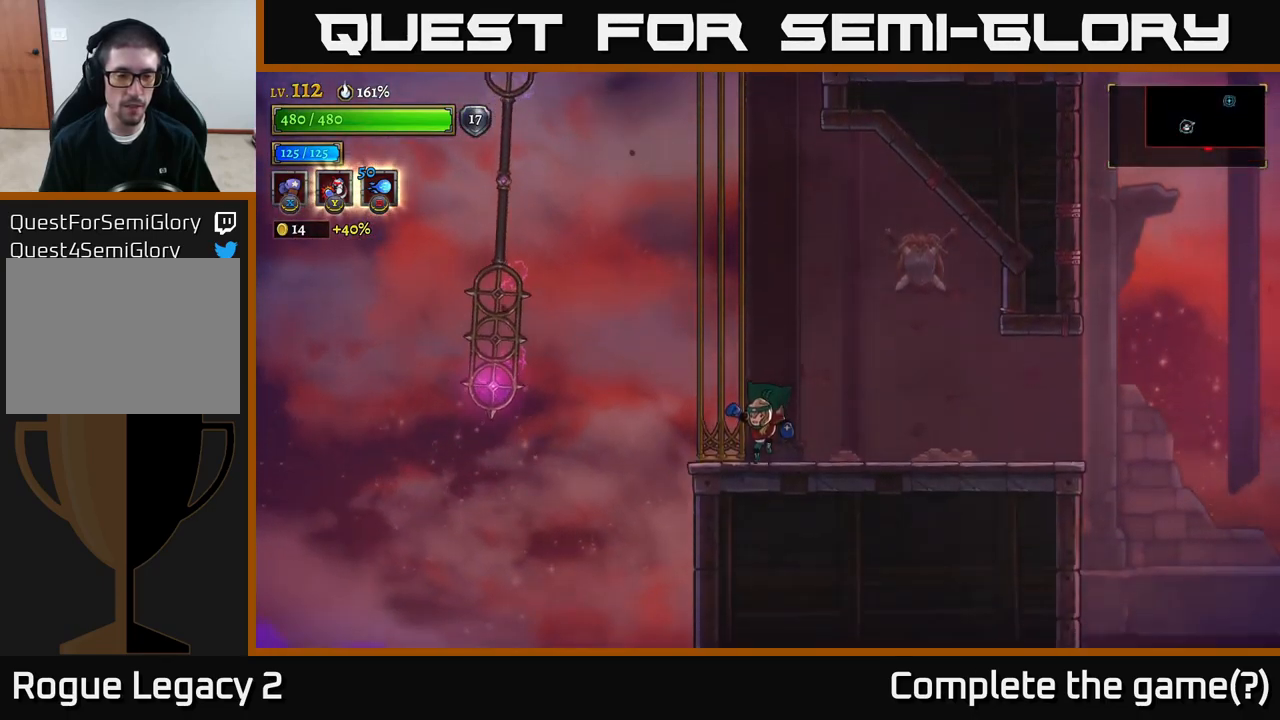
{"dt_ms": 500, "buttons": ["A"], "left_stick": "left", "right_stick": "center", "events": [[300, "A", "down"], [483, "left_stick", "left"]]}
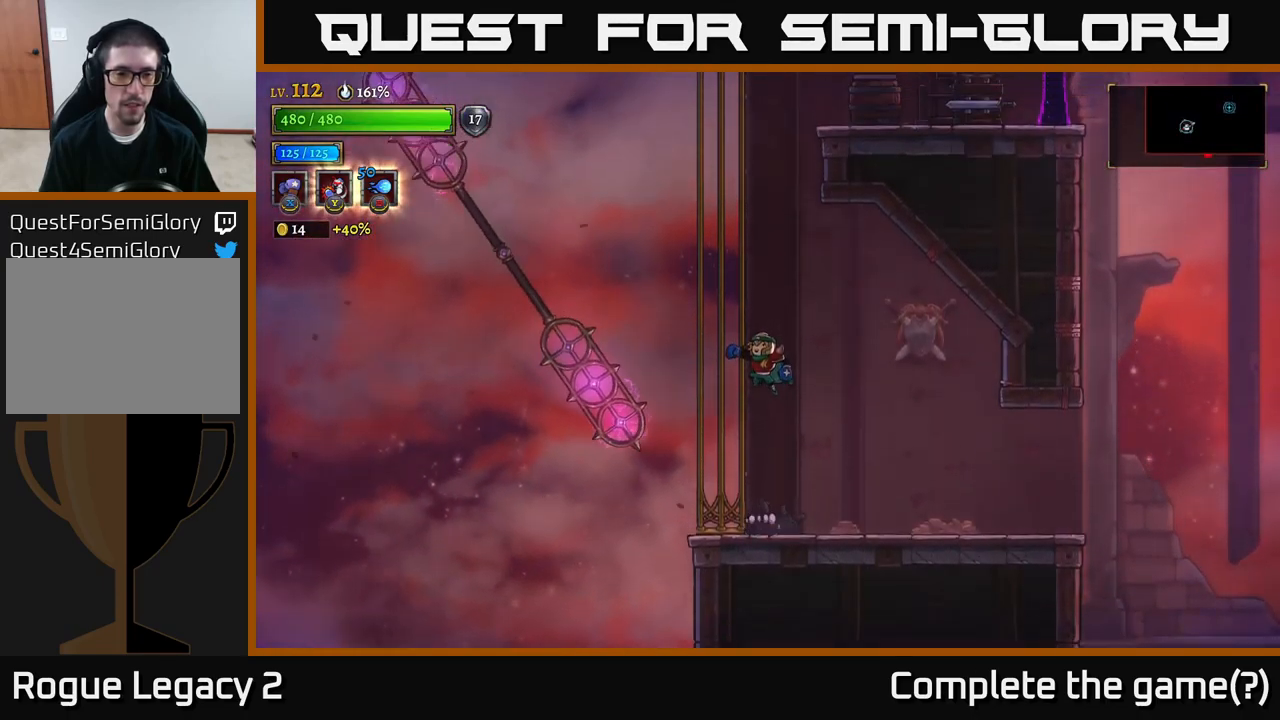
{"dt_ms": 500, "buttons": ["L1"], "left_stick": "center", "right_stick": "center", "events": [[317, "left_stick", "center"], [433, "A", "up"], [433, "L1", "down"]]}
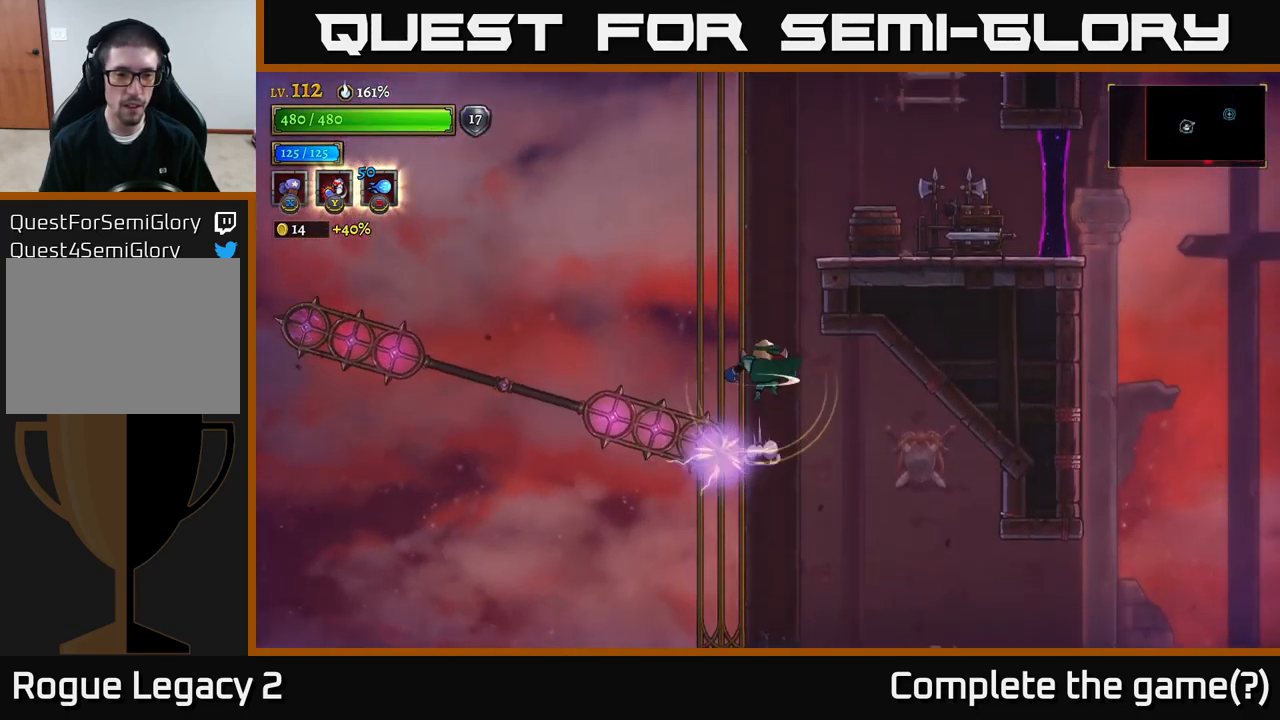
{"dt_ms": 500, "buttons": ["A"], "left_stick": "down-right", "right_stick": "center", "events": [[150, "L1", "up"], [367, "L1", "down"], [467, "left_stick", "down-right"], [483, "A", "down"], [500, "L1", "up"]]}
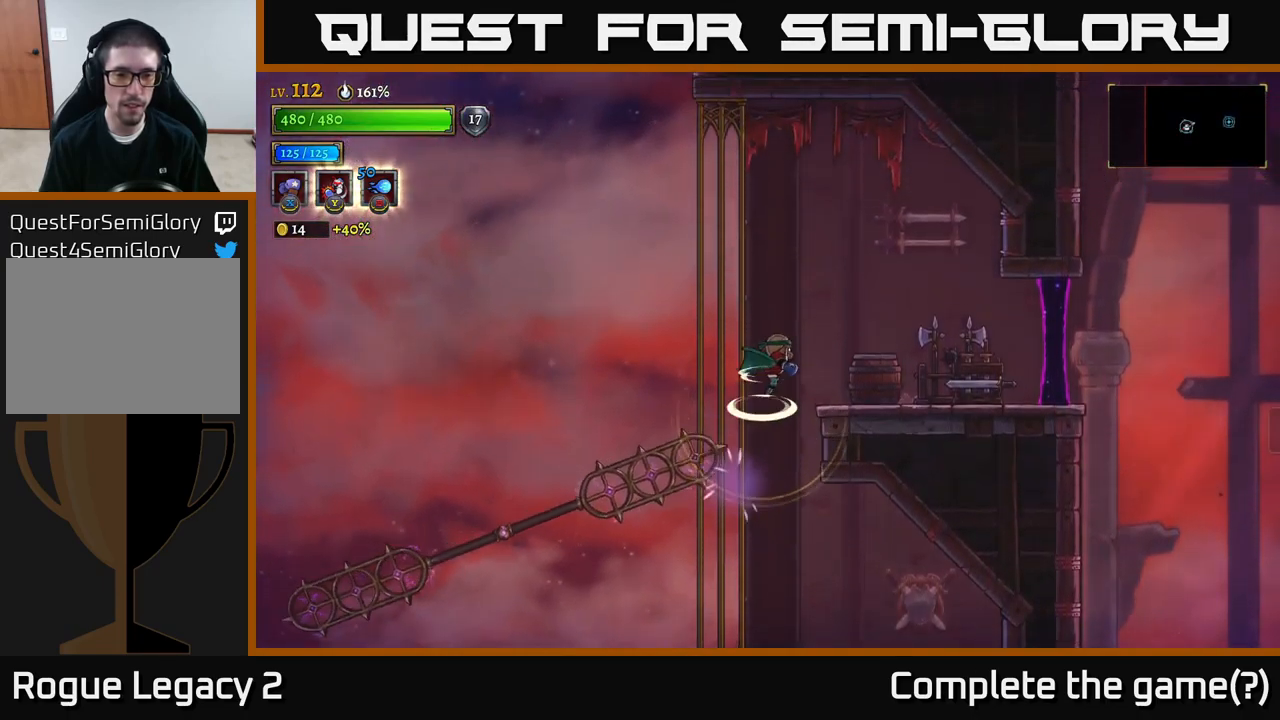
{"dt_ms": 500, "buttons": [], "left_stick": "right", "right_stick": "center", "events": [[67, "left_stick", "right"], [150, "A", "up"]]}
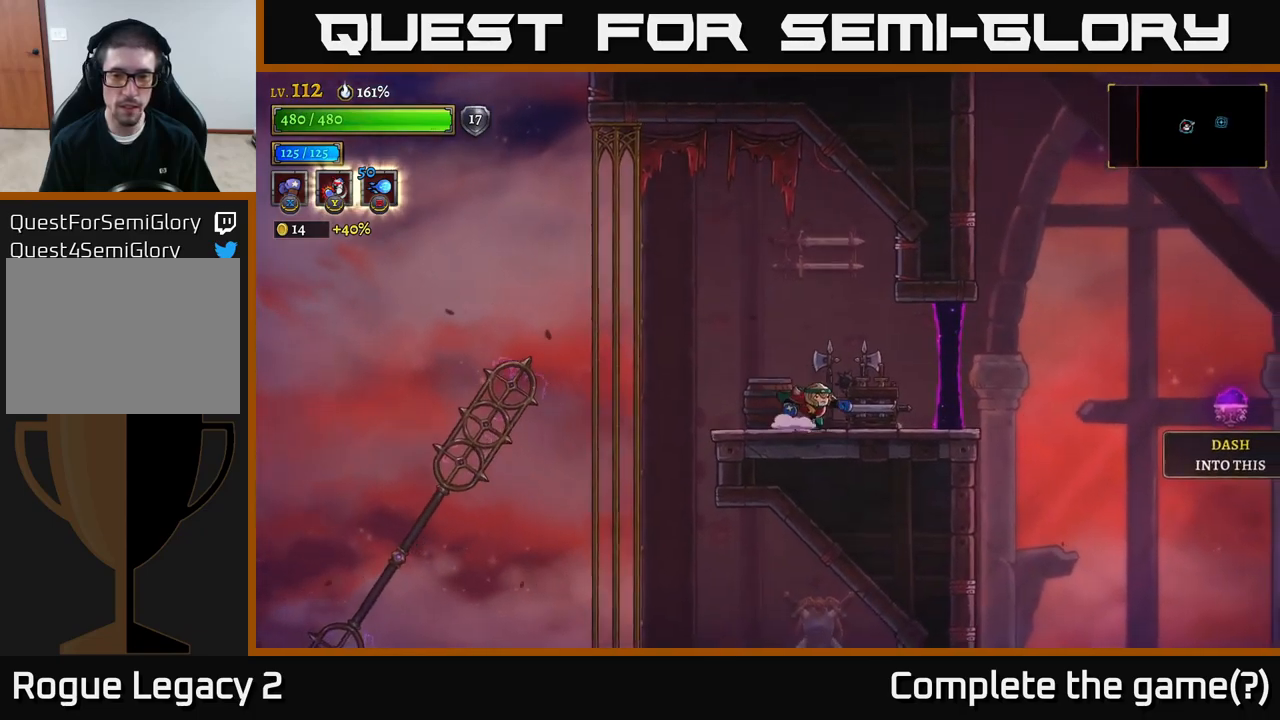
{"dt_ms": 500, "buttons": ["R2"], "left_stick": "right", "right_stick": "center", "events": [[284, "R2", "down"]]}
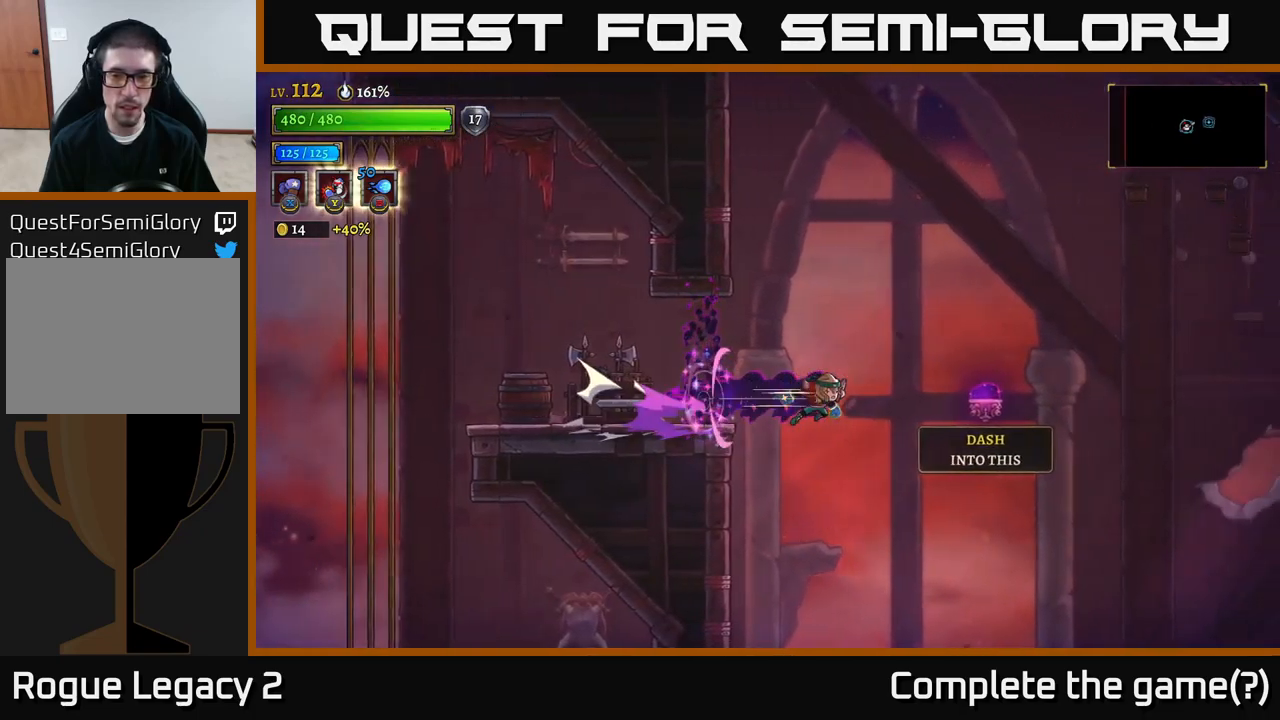
{"dt_ms": 500, "buttons": ["R2"], "left_stick": "center", "right_stick": "center", "events": [[450, "left_stick", "center"]]}
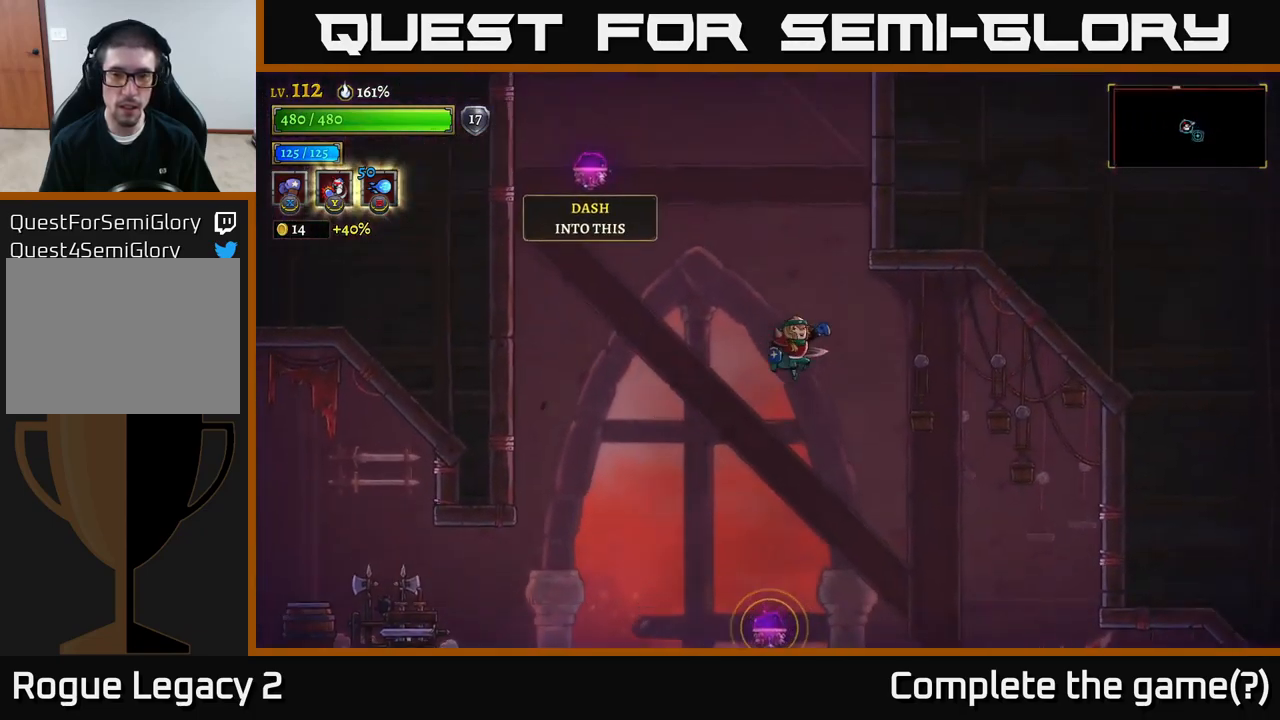
{"dt_ms": 500, "buttons": ["L2"], "left_stick": "left", "right_stick": "center", "events": [[117, "left_stick", "left"], [217, "R2", "up"], [284, "L2", "down"]]}
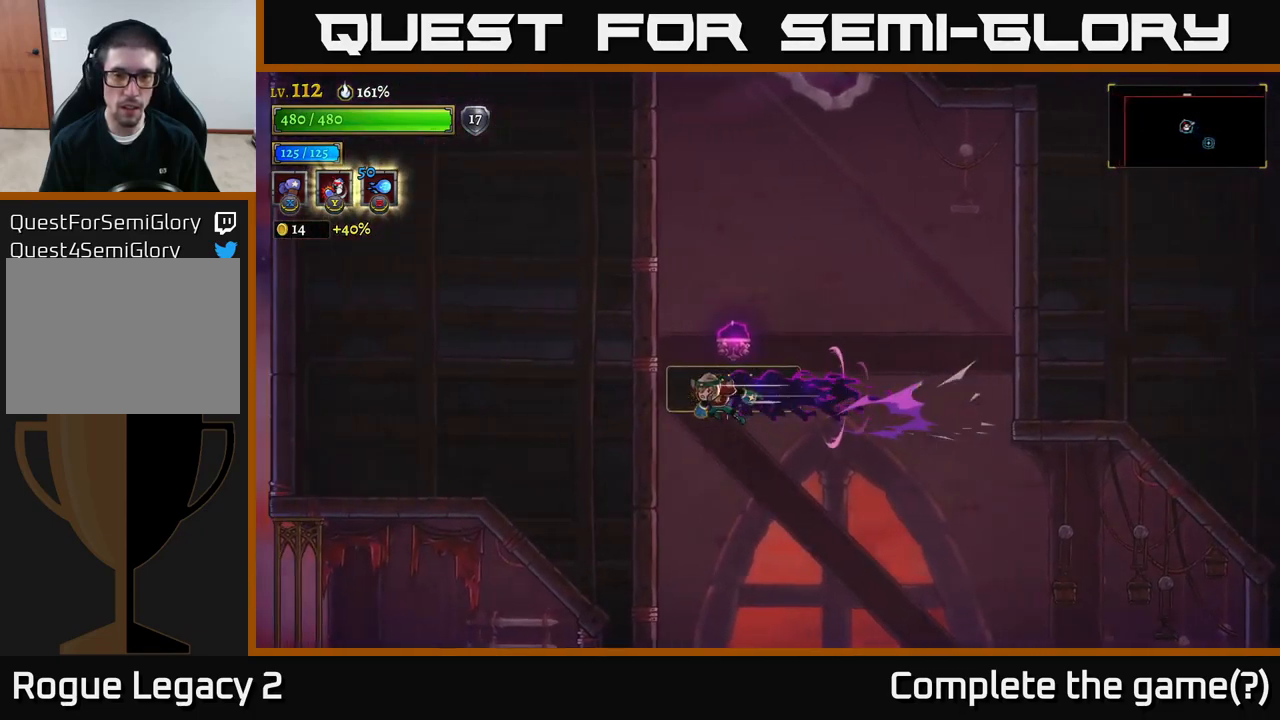
{"dt_ms": 500, "buttons": [], "left_stick": "right", "right_stick": "center", "events": [[134, "A", "down"], [134, "left_stick", "center"], [150, "L2", "up"], [200, "left_stick", "right"], [384, "A", "up"]]}
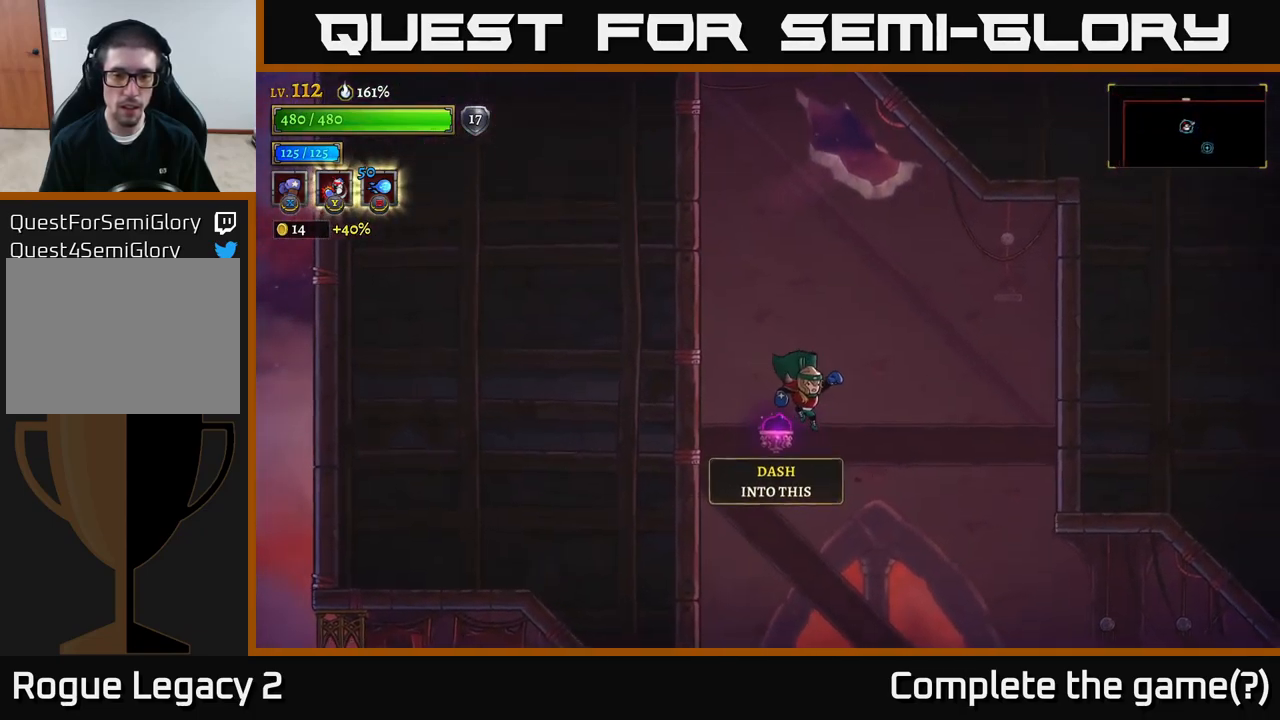
{"dt_ms": 500, "buttons": [], "left_stick": "down-left", "right_stick": "center", "events": [[84, "left_stick", "left"], [234, "left_stick", "down-left"]]}
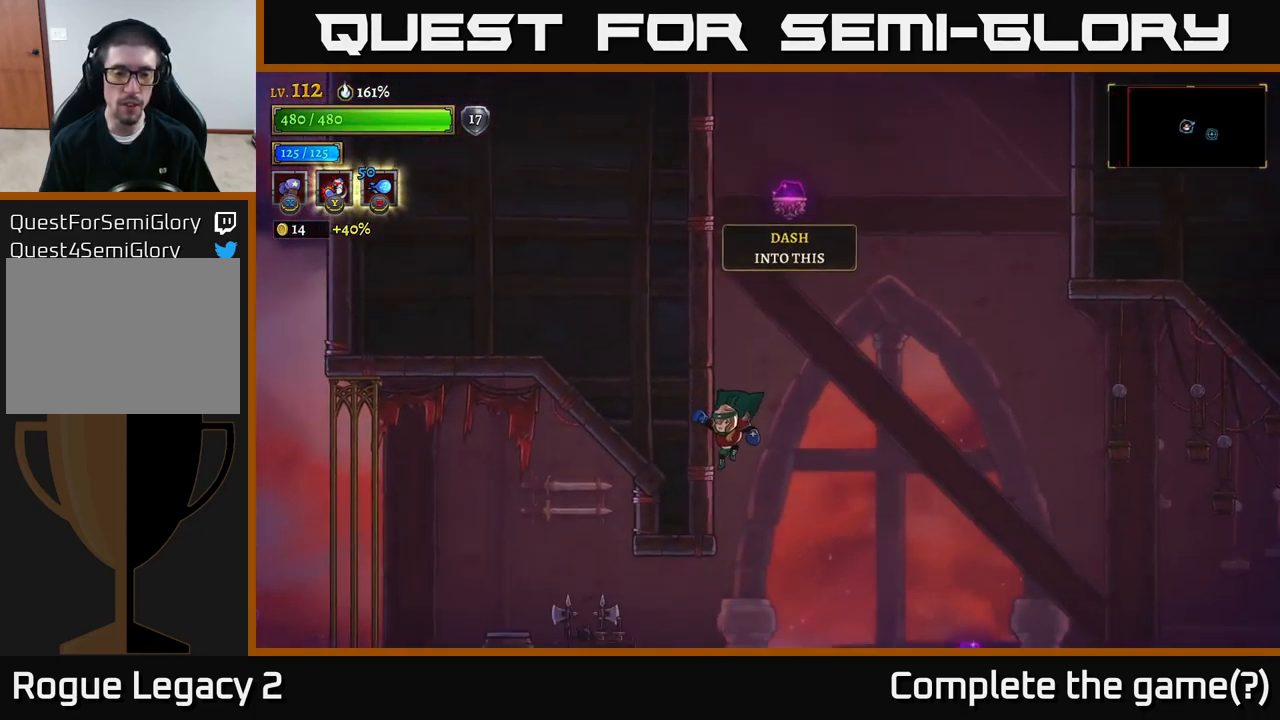
{"dt_ms": 500, "buttons": ["R2"], "left_stick": "right", "right_stick": "center", "events": [[184, "left_stick", "left"], [400, "R2", "down"], [400, "left_stick", "right"]]}
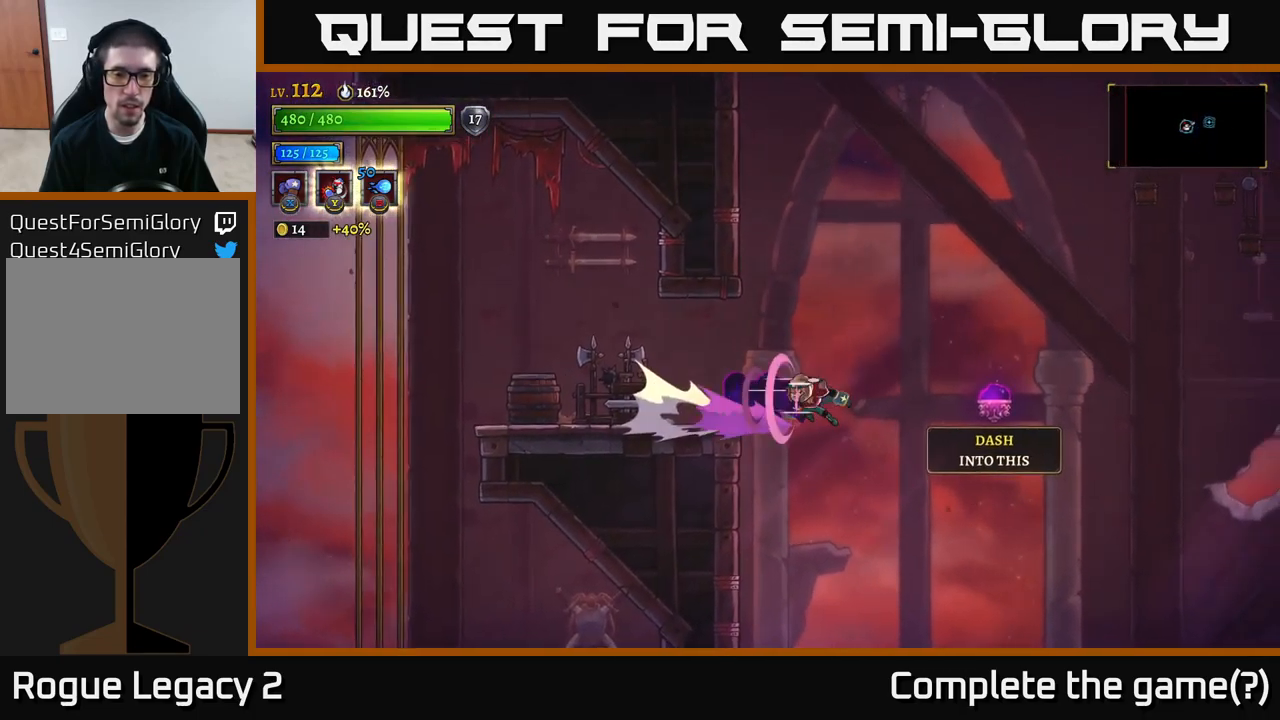
{"dt_ms": 500, "buttons": ["R2"], "left_stick": "left", "right_stick": "center", "events": [[367, "left_stick", "center"], [417, "left_stick", "left"]]}
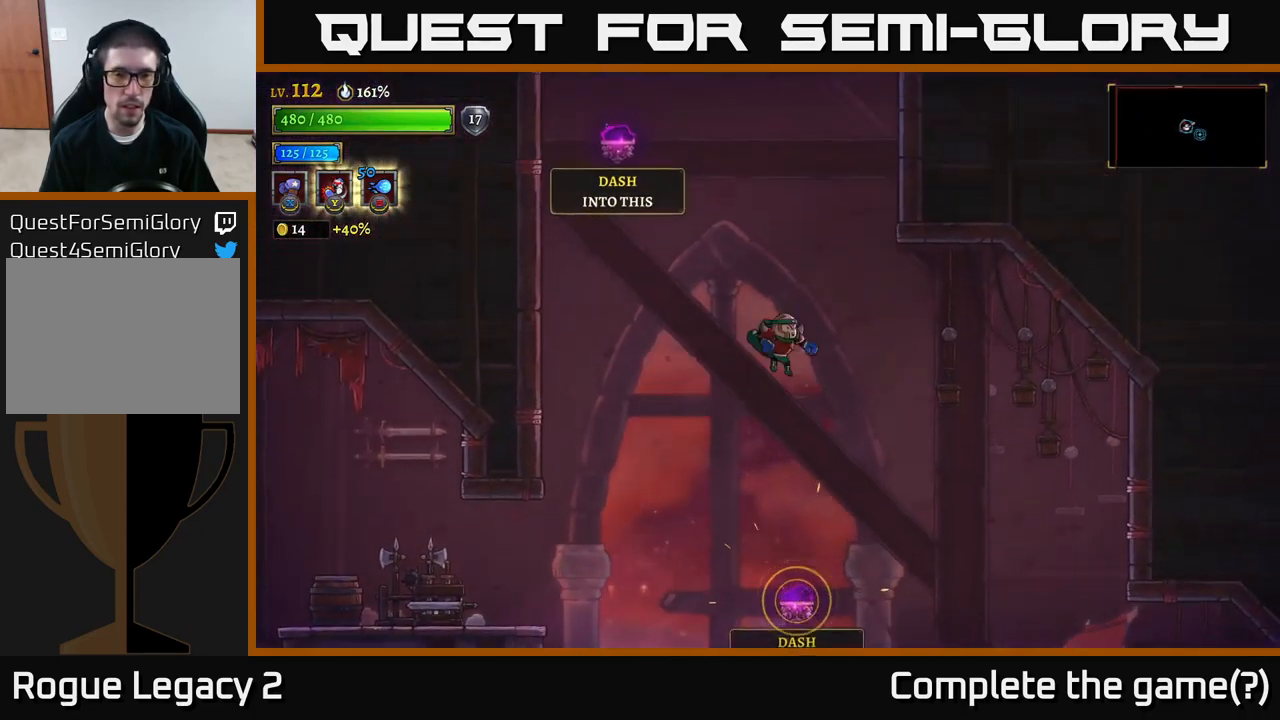
{"dt_ms": 500, "buttons": ["L2"], "left_stick": "left", "right_stick": "center", "events": [[250, "R2", "up"], [450, "L2", "down"]]}